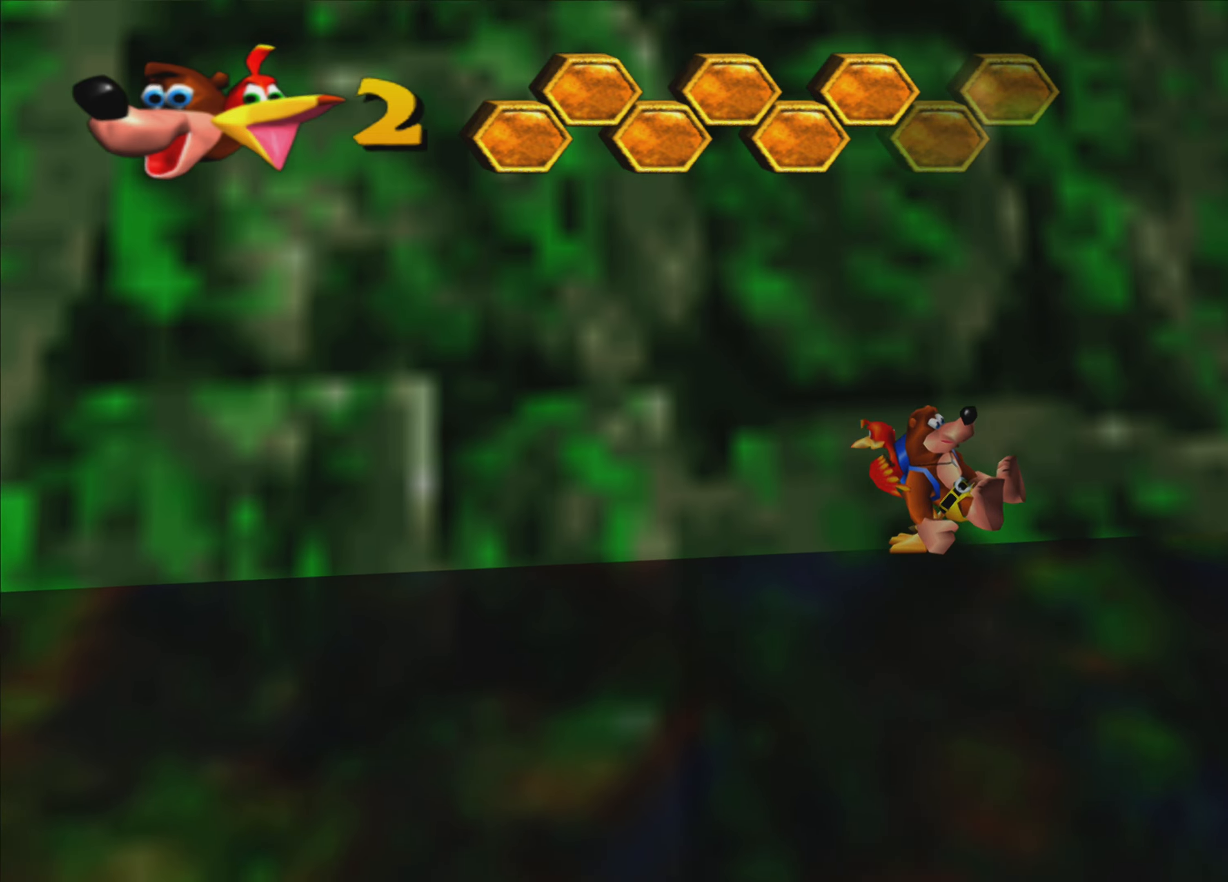
Gameplay with a controller (PlayStation layout); each line is a JSON object with the inputs held at the frame after it. "events" lists button and stick changes between this image and that frame as [ms after this image, input, new state], when the widget could be followed in between. Not read: L3 R3.
{"buttons": ["SQUARE"], "left_stick": "right", "right_stick": "center", "events": [[16, "left_stick", "down-right"], [216, "left_stick", "right"], [366, "SQUARE", "down"]]}
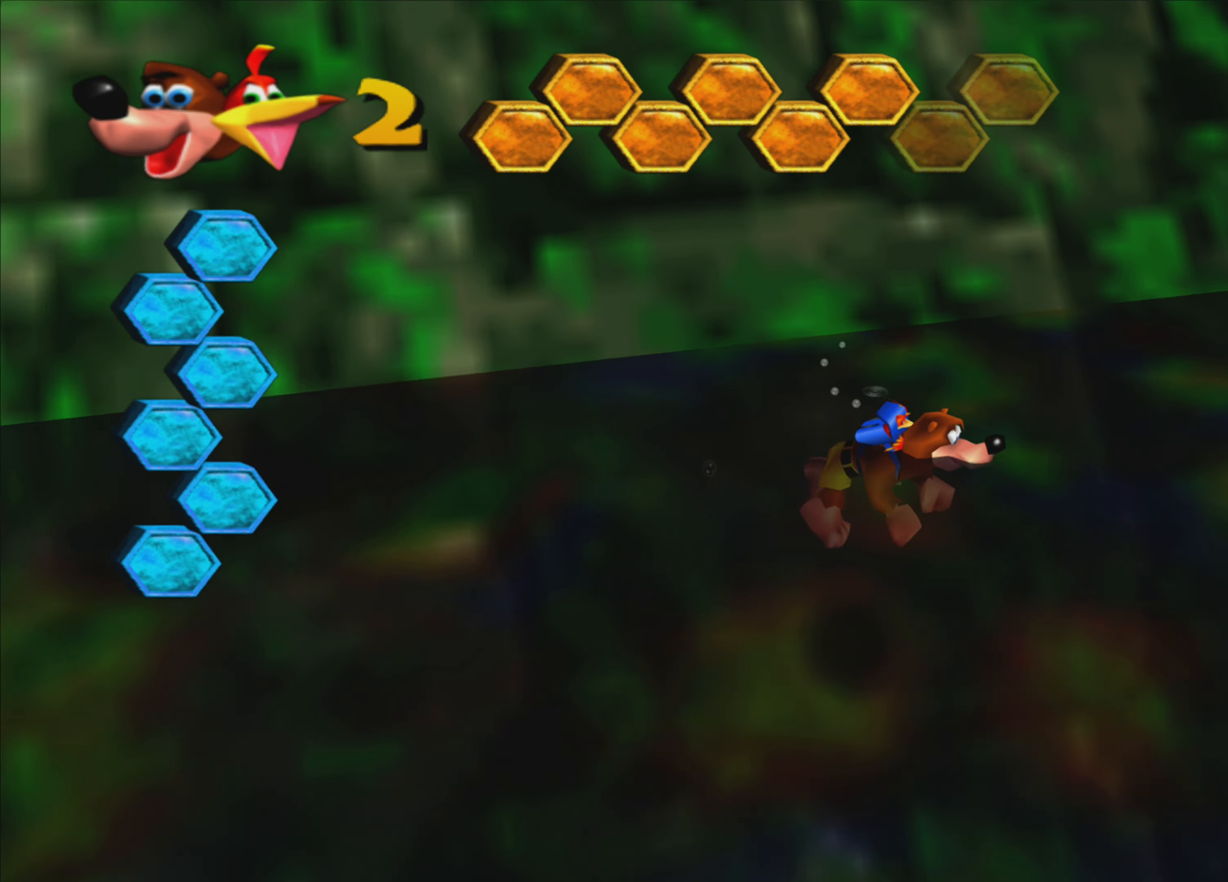
{"buttons": ["SQUARE"], "left_stick": "center", "right_stick": "center", "events": [[500, "left_stick", "center"]]}
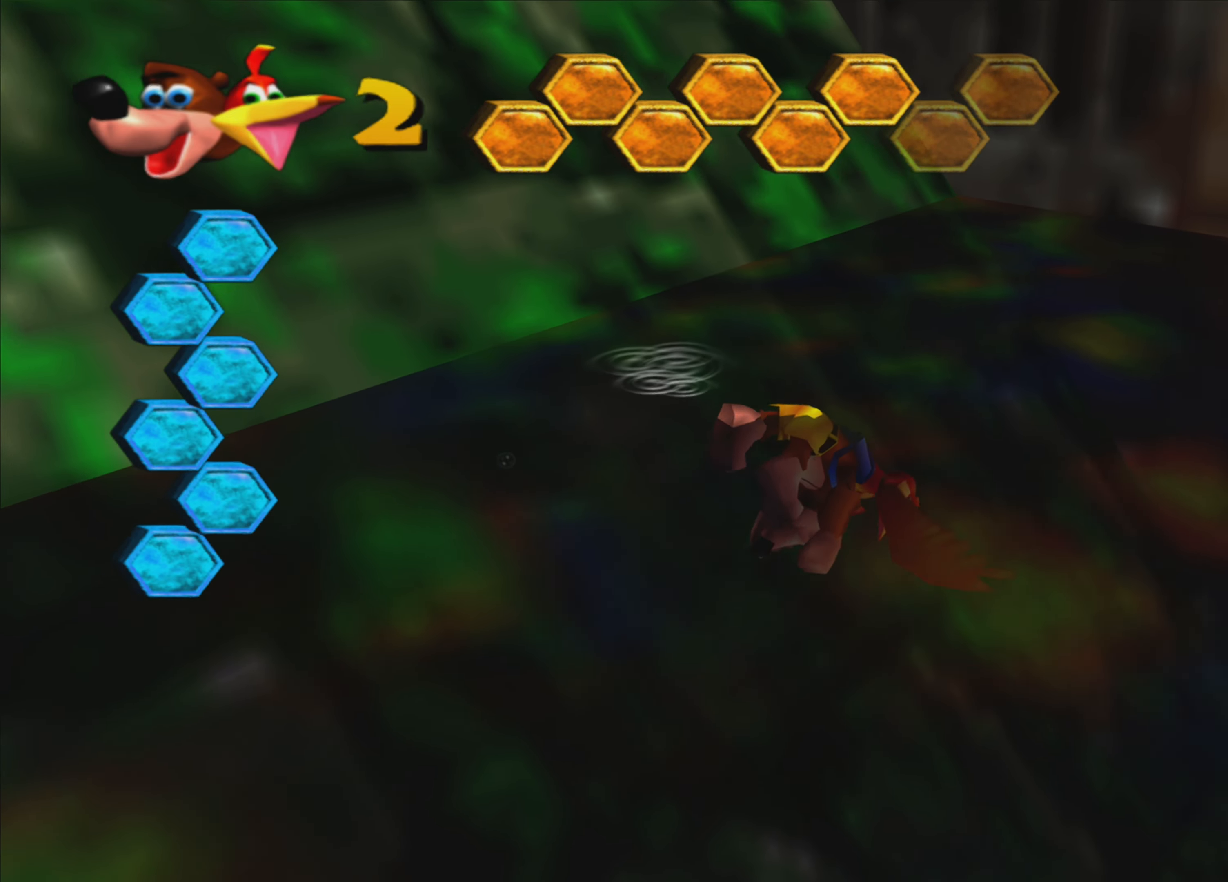
{"buttons": ["SQUARE"], "left_stick": "center", "right_stick": "center", "events": []}
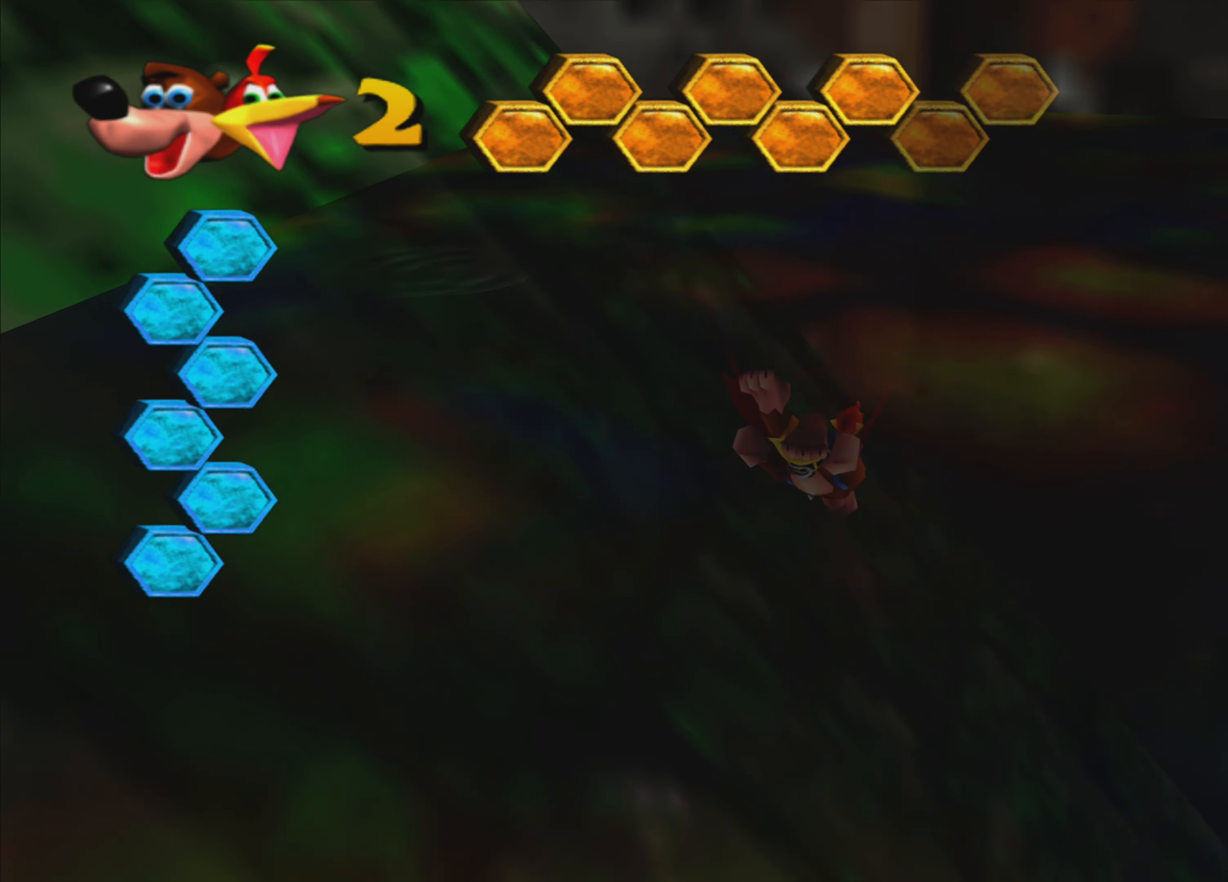
{"buttons": ["SQUARE"], "left_stick": "up-right", "right_stick": "center", "events": [[150, "left_stick", "up-right"]]}
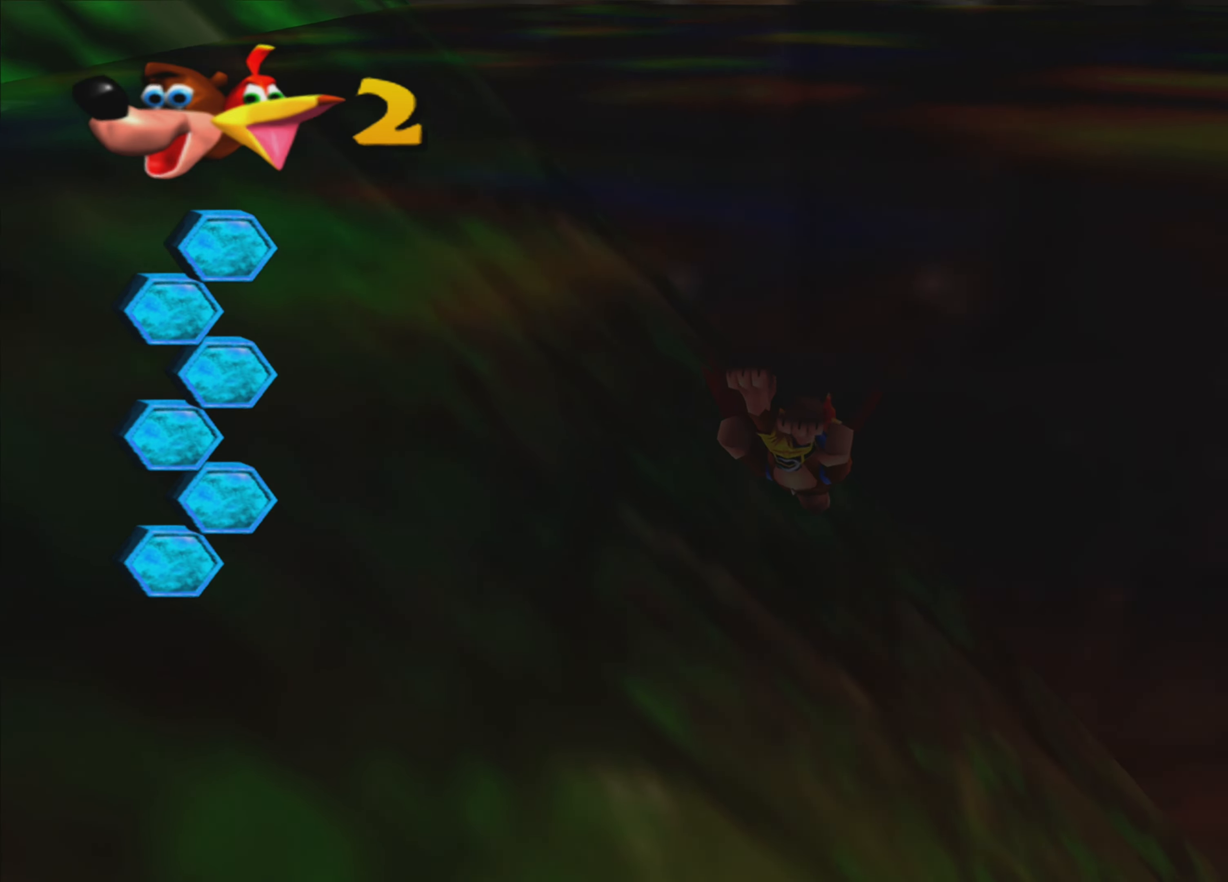
{"buttons": ["SQUARE"], "left_stick": "center", "right_stick": "center", "events": [[166, "left_stick", "right"], [466, "left_stick", "center"]]}
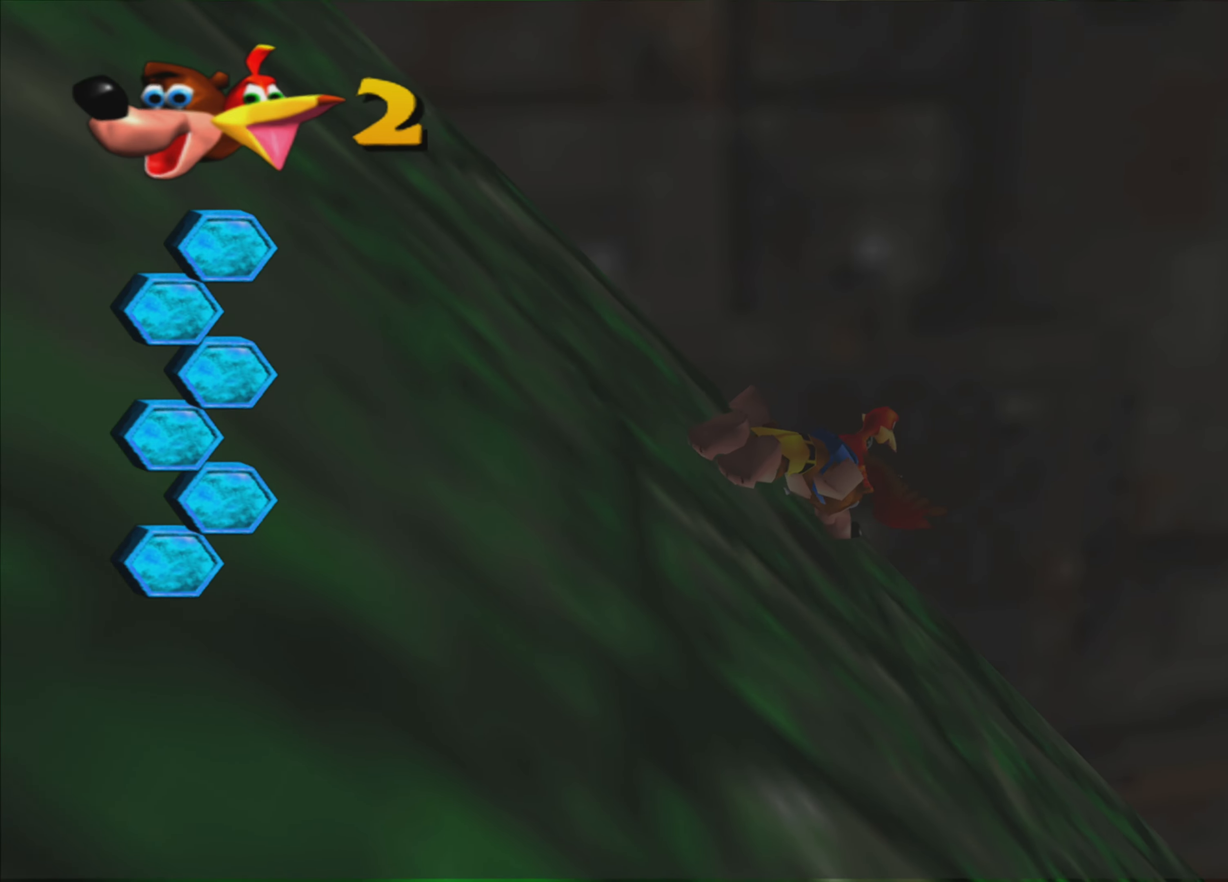
{"buttons": ["SQUARE"], "left_stick": "center", "right_stick": "center", "events": []}
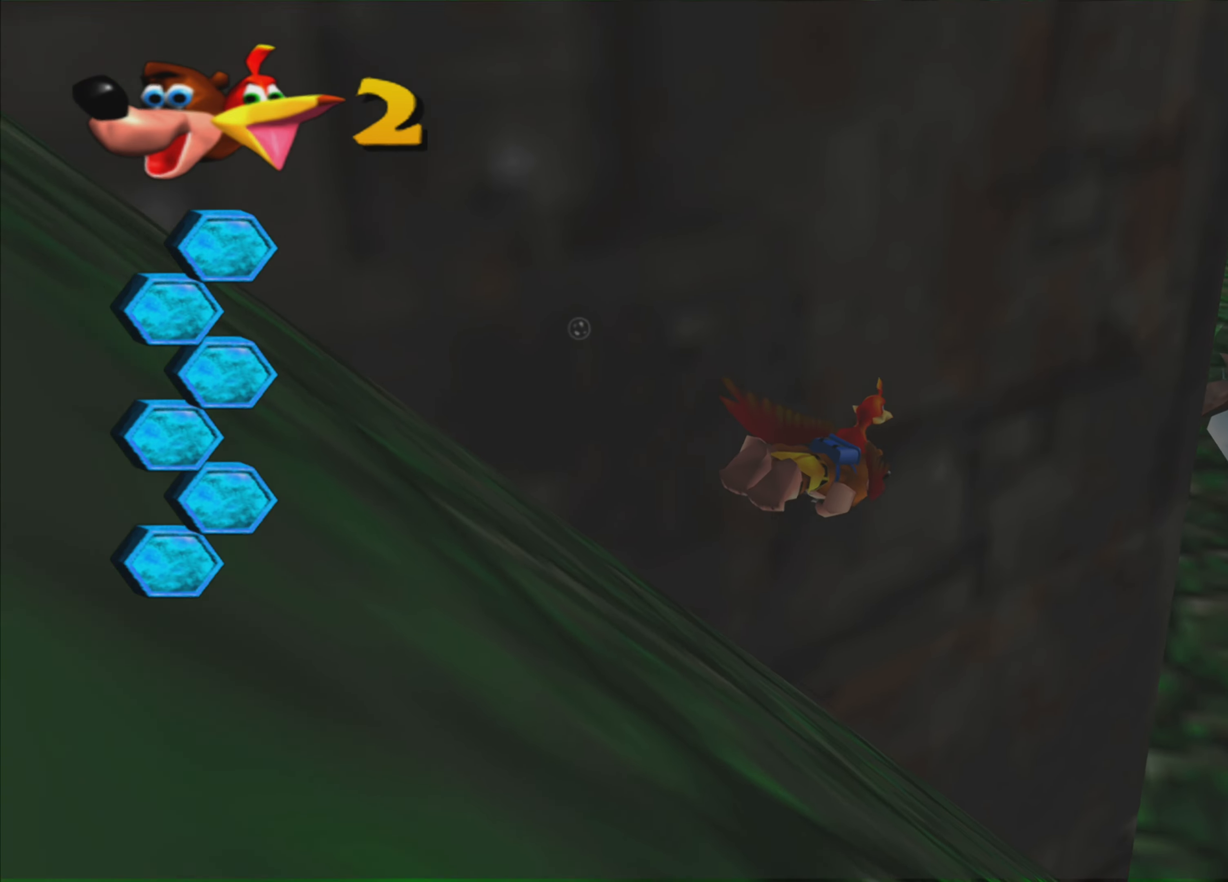
{"buttons": ["SQUARE"], "left_stick": "up-right", "right_stick": "center", "events": [[466, "left_stick", "up-right"]]}
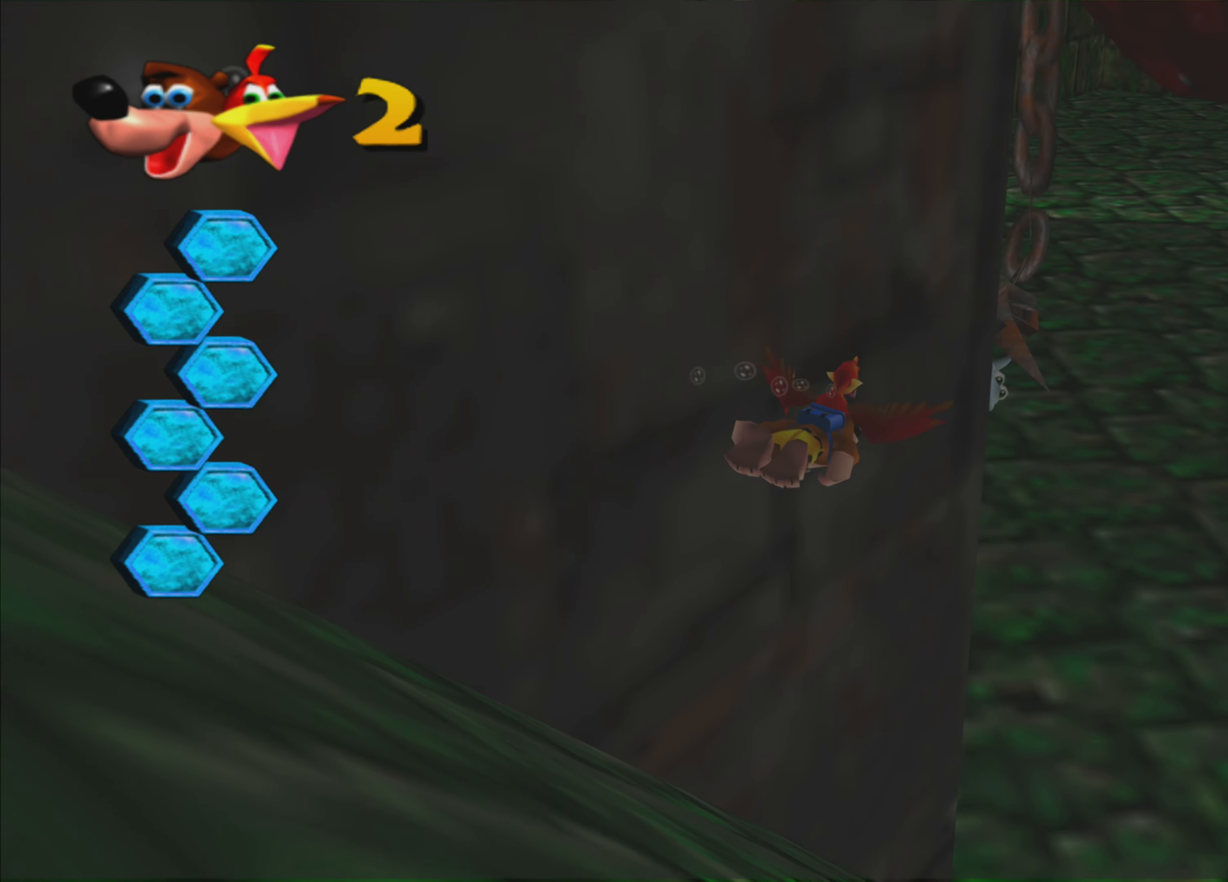
{"buttons": ["SQUARE"], "left_stick": "center", "right_stick": "center", "events": [[133, "left_stick", "center"]]}
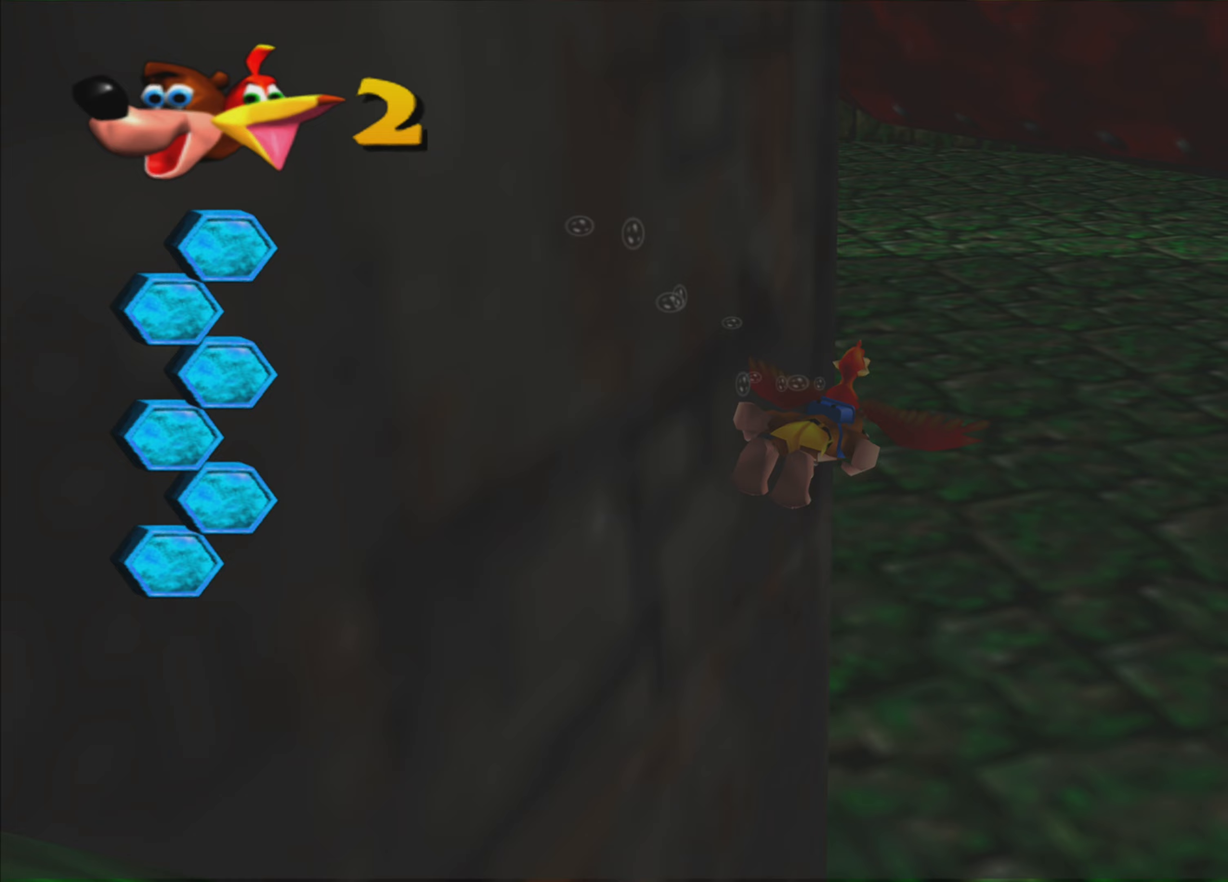
{"buttons": ["SQUARE"], "left_stick": "down-left", "right_stick": "center", "events": [[217, "left_stick", "left"], [417, "left_stick", "down-left"]]}
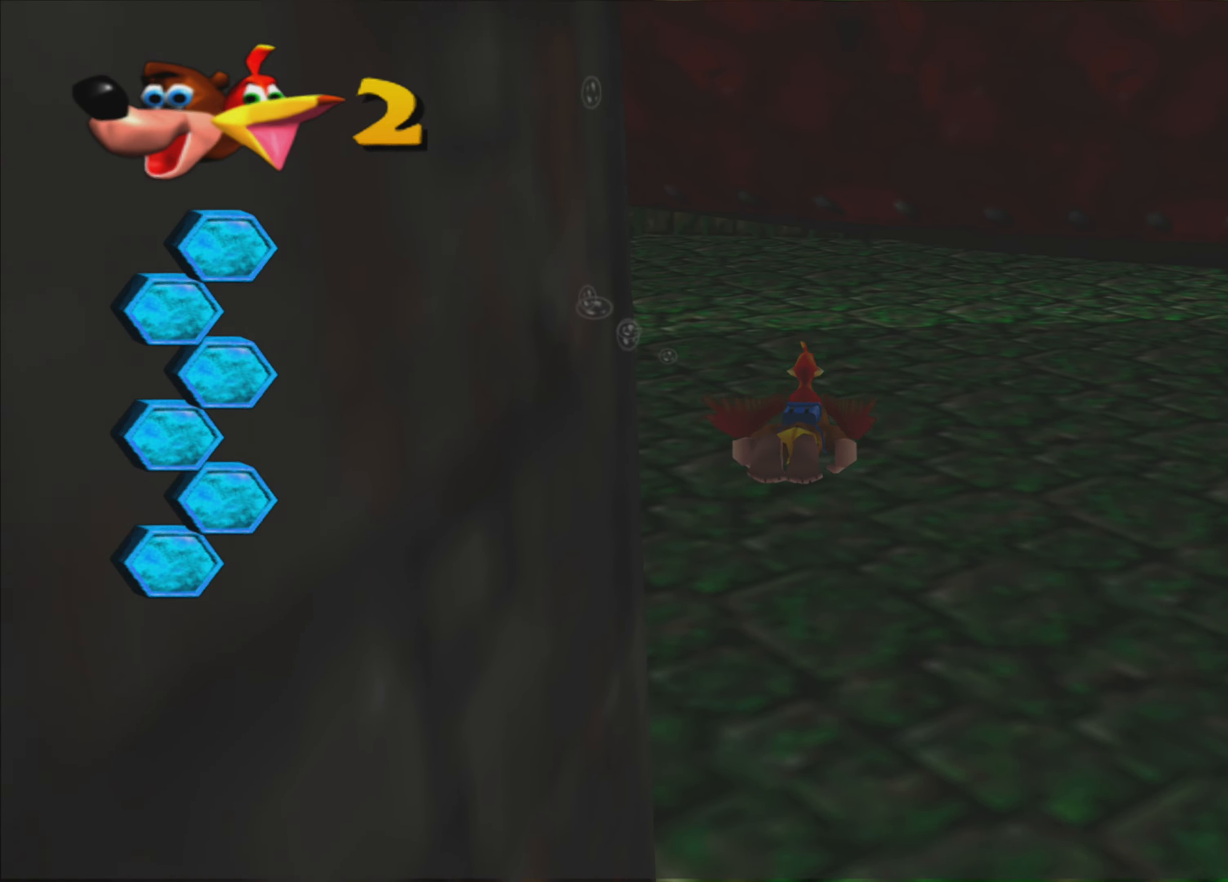
{"buttons": ["SQUARE"], "left_stick": "down-left", "right_stick": "center", "events": []}
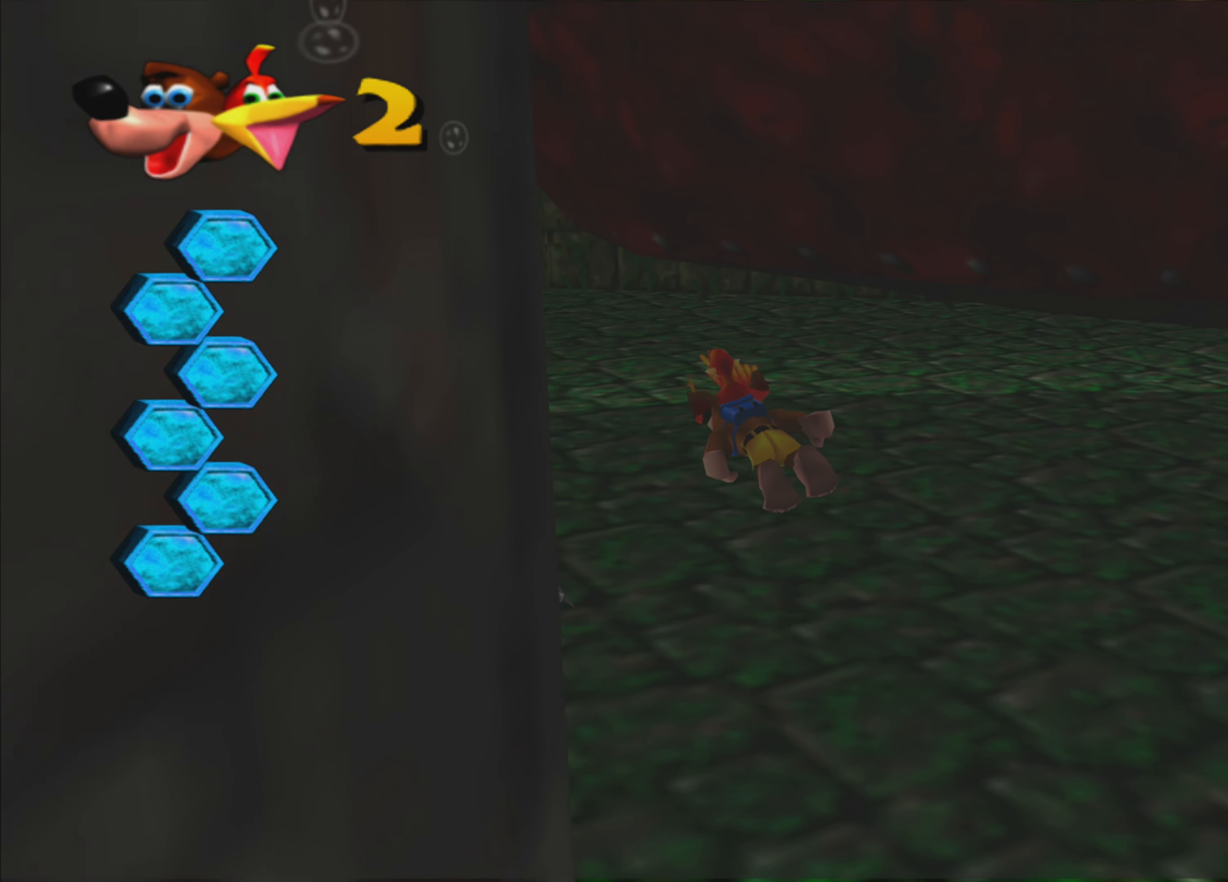
{"buttons": ["SQUARE"], "left_stick": "right", "right_stick": "center", "events": [[100, "left_stick", "center"], [367, "left_stick", "right"]]}
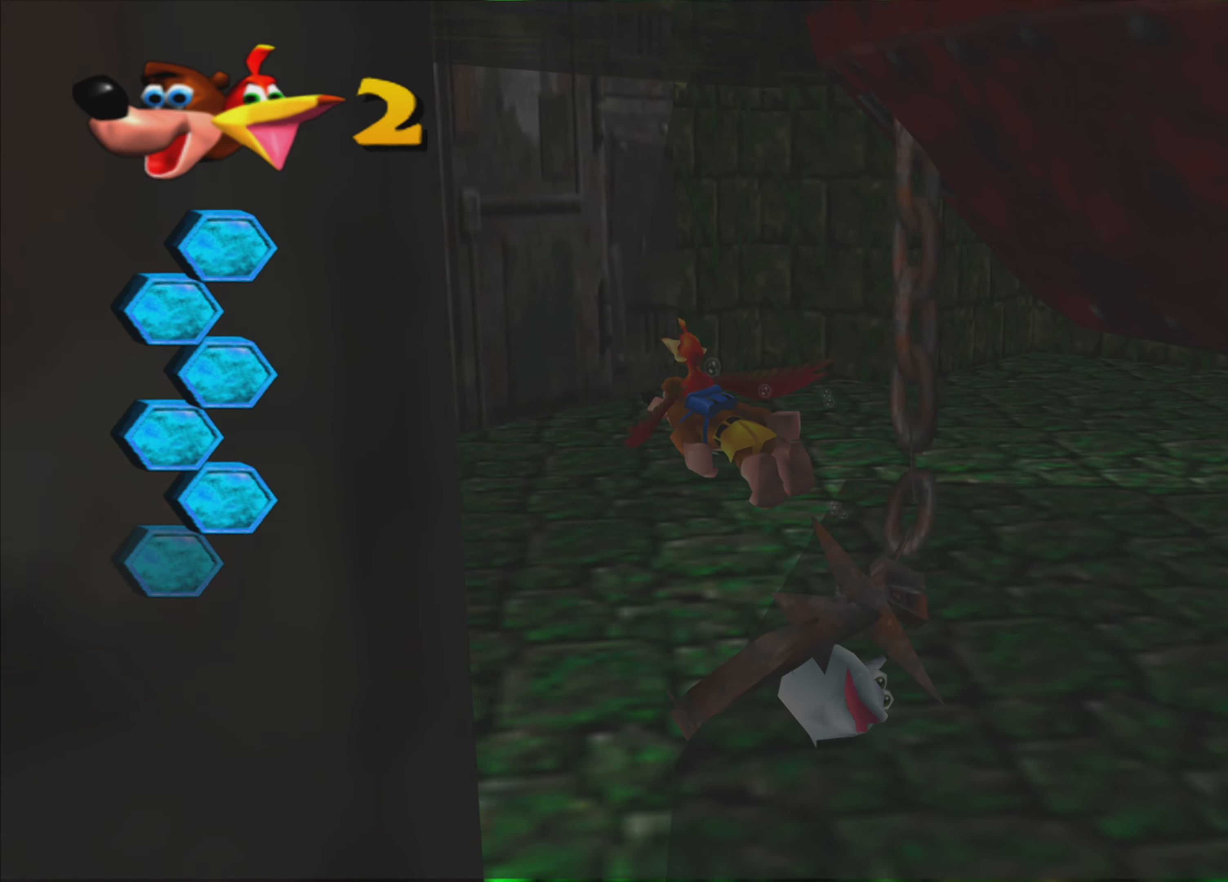
{"buttons": ["SQUARE"], "left_stick": "right", "right_stick": "center", "events": []}
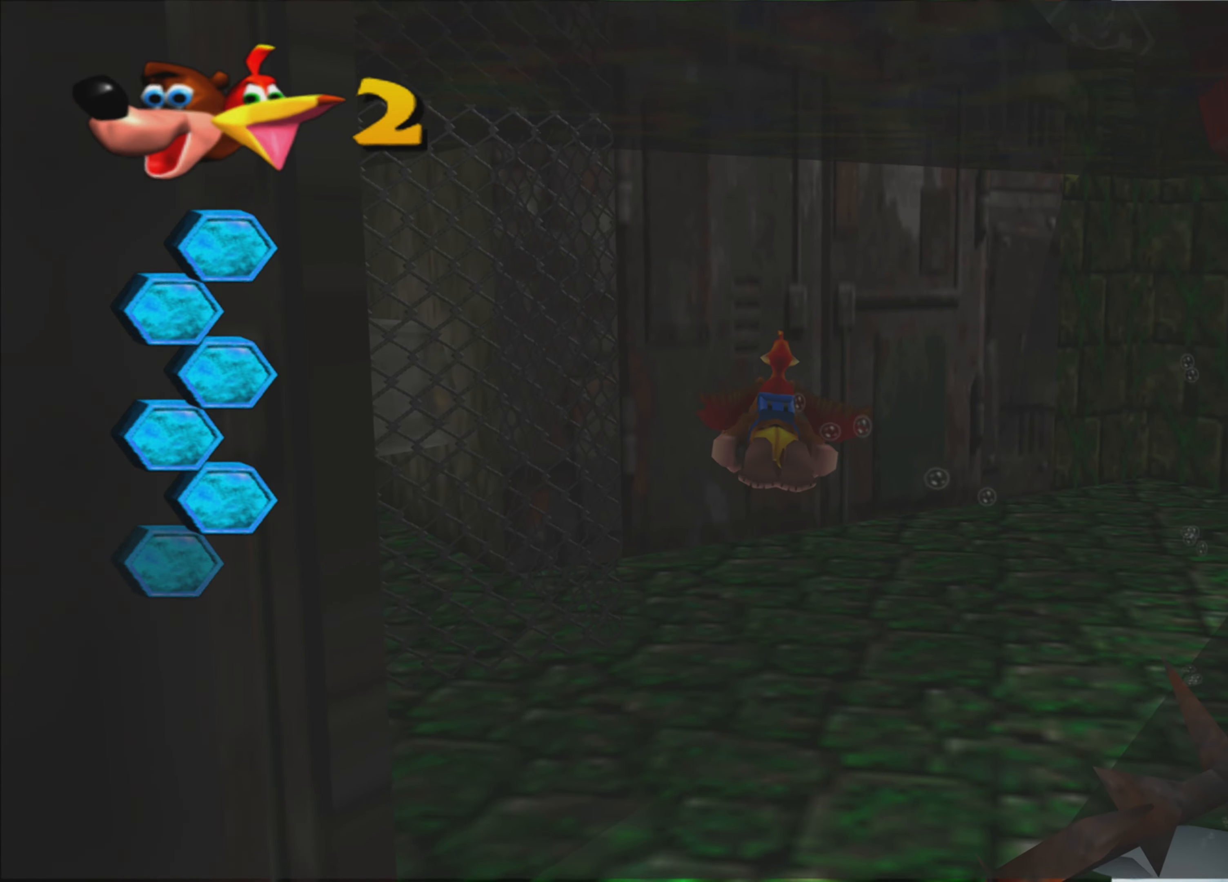
{"buttons": ["SQUARE"], "left_stick": "center", "right_stick": "center", "events": [[117, "left_stick", "center"]]}
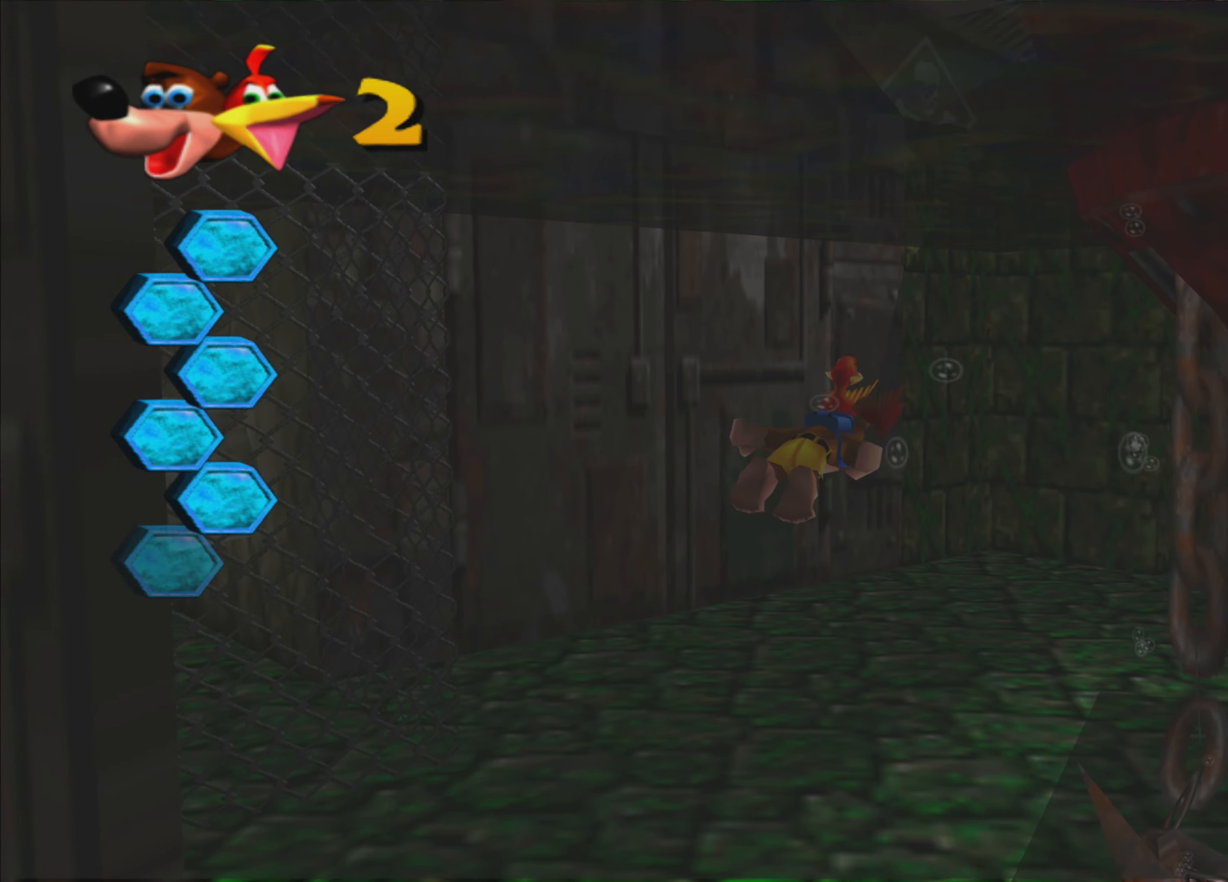
{"buttons": ["SQUARE"], "left_stick": "up", "right_stick": "center", "events": [[50, "left_stick", "up-left"], [300, "left_stick", "center"], [467, "left_stick", "up"]]}
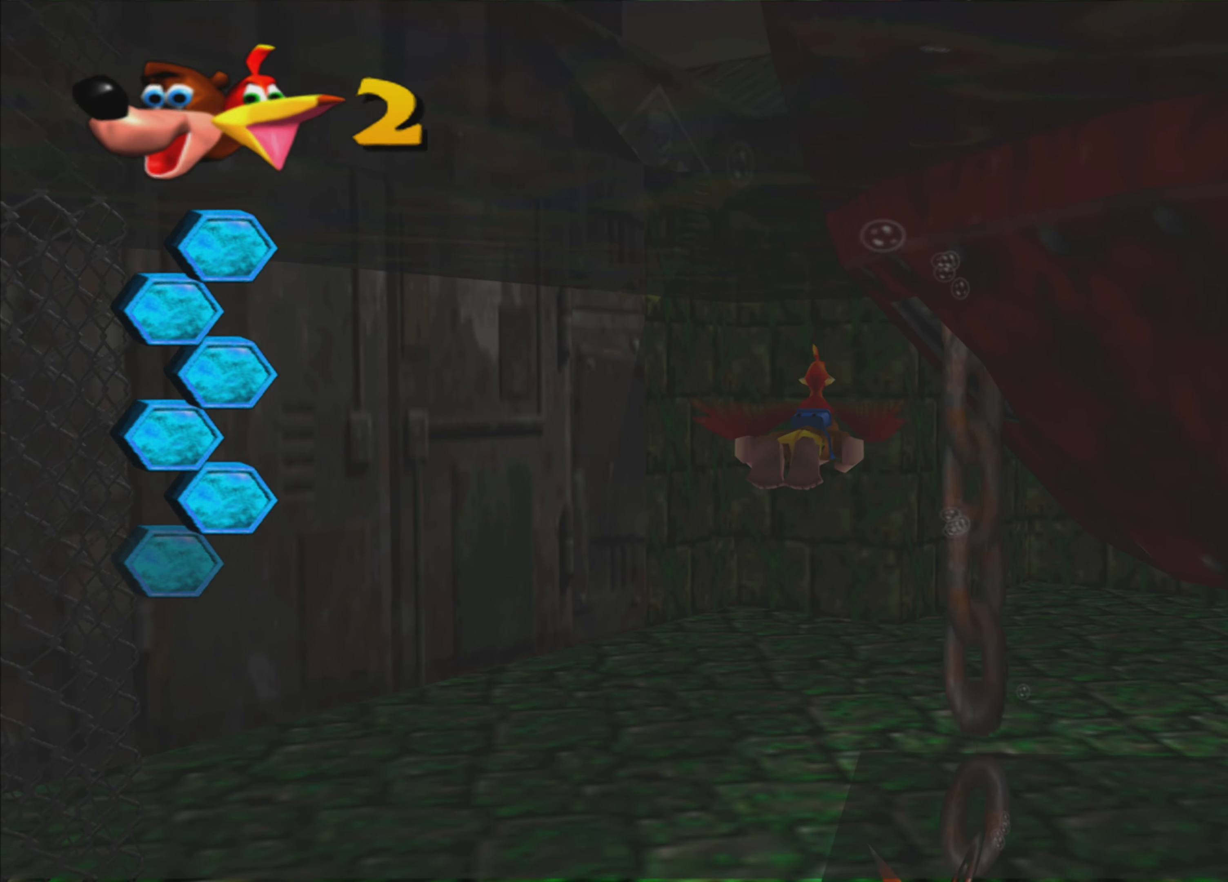
{"buttons": ["SQUARE"], "left_stick": "center", "right_stick": "center", "events": [[167, "left_stick", "center"]]}
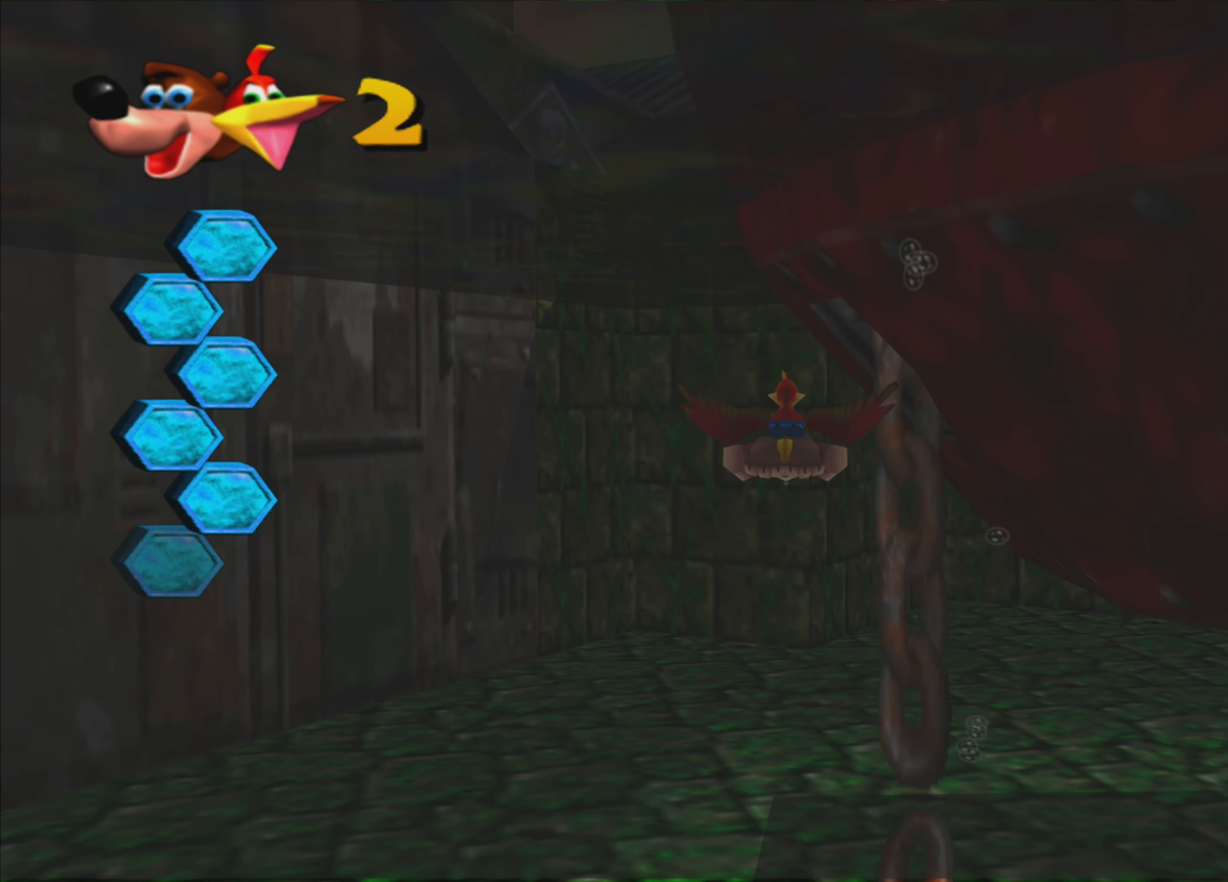
{"buttons": ["SQUARE"], "left_stick": "center", "right_stick": "center", "events": []}
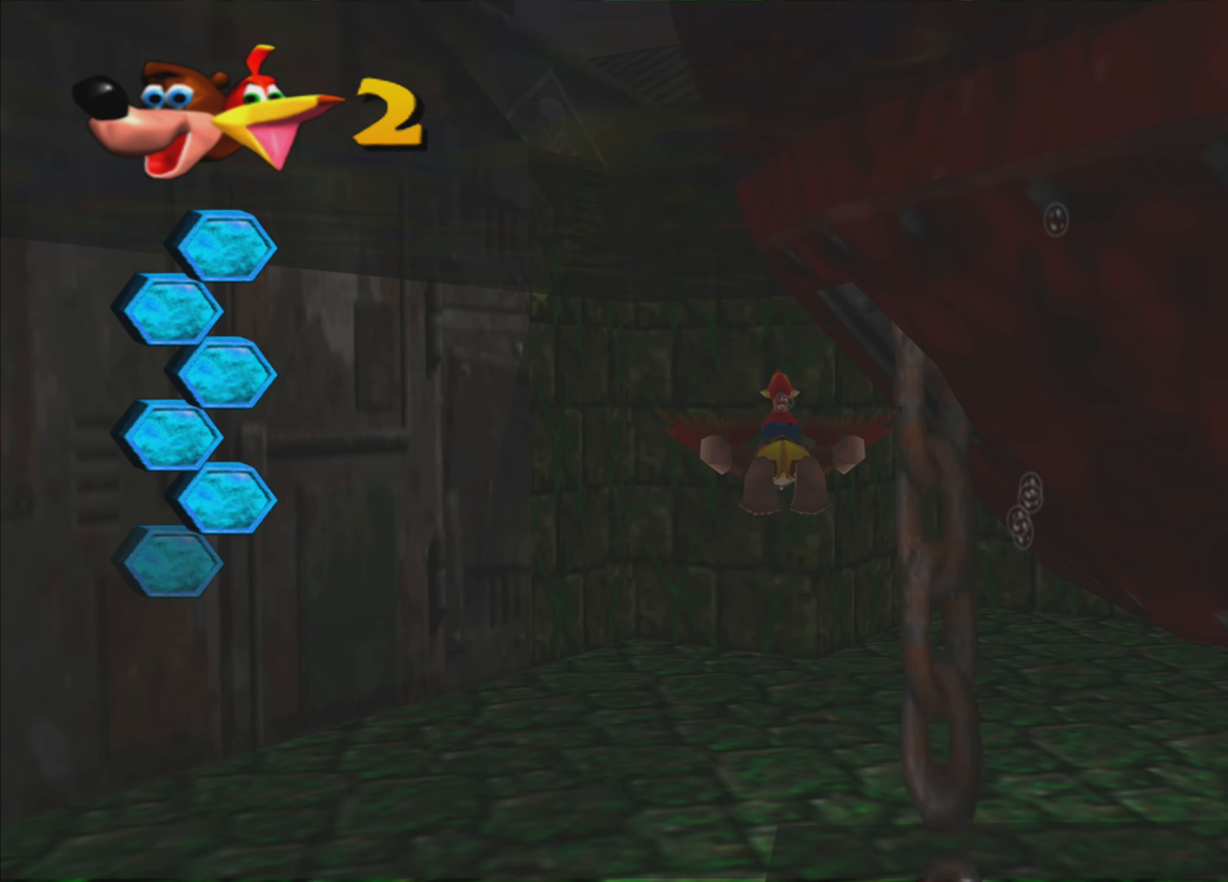
{"buttons": ["SQUARE"], "left_stick": "center", "right_stick": "center", "events": [[267, "left_stick", "right"], [450, "left_stick", "center"]]}
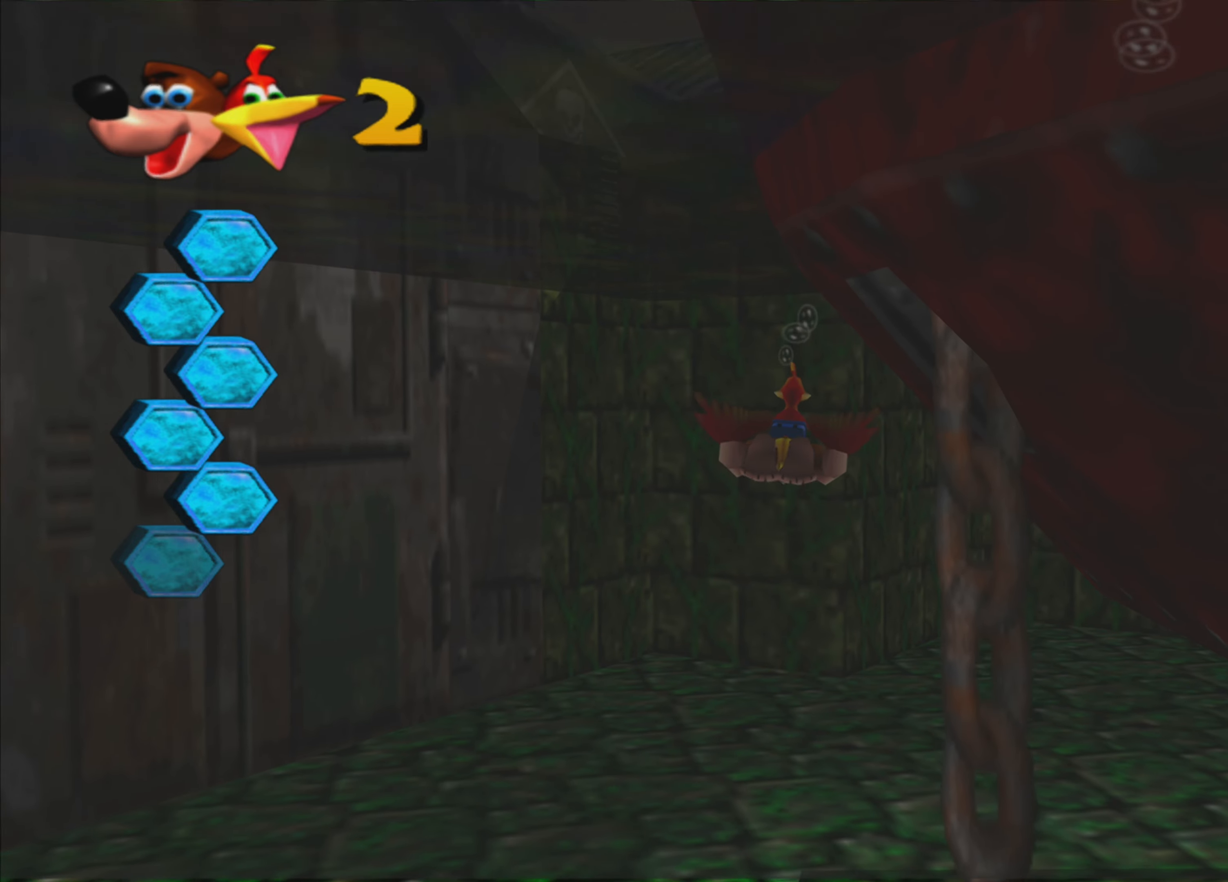
{"buttons": ["SQUARE"], "left_stick": "center", "right_stick": "center", "events": [[300, "left_stick", "down"], [467, "left_stick", "center"]]}
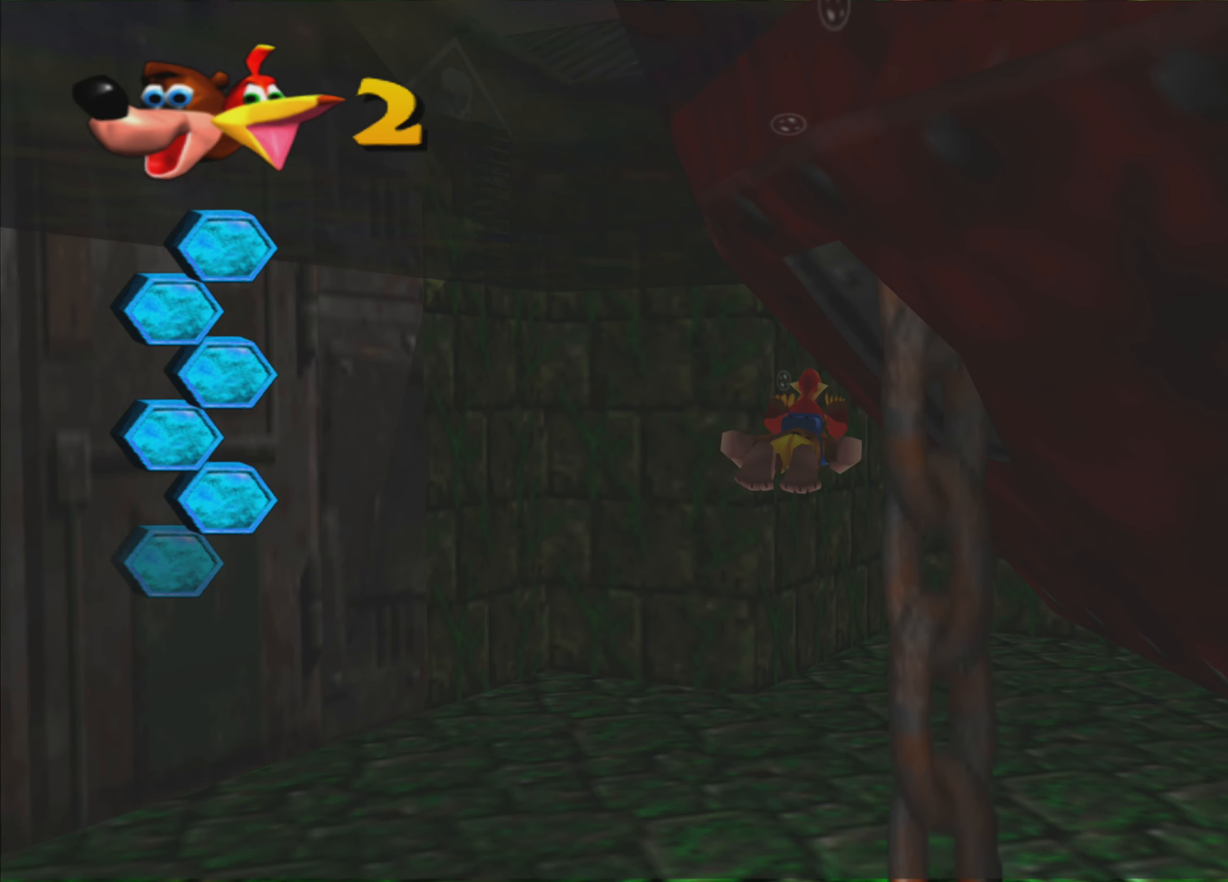
{"buttons": ["SQUARE"], "left_stick": "center", "right_stick": "center", "events": []}
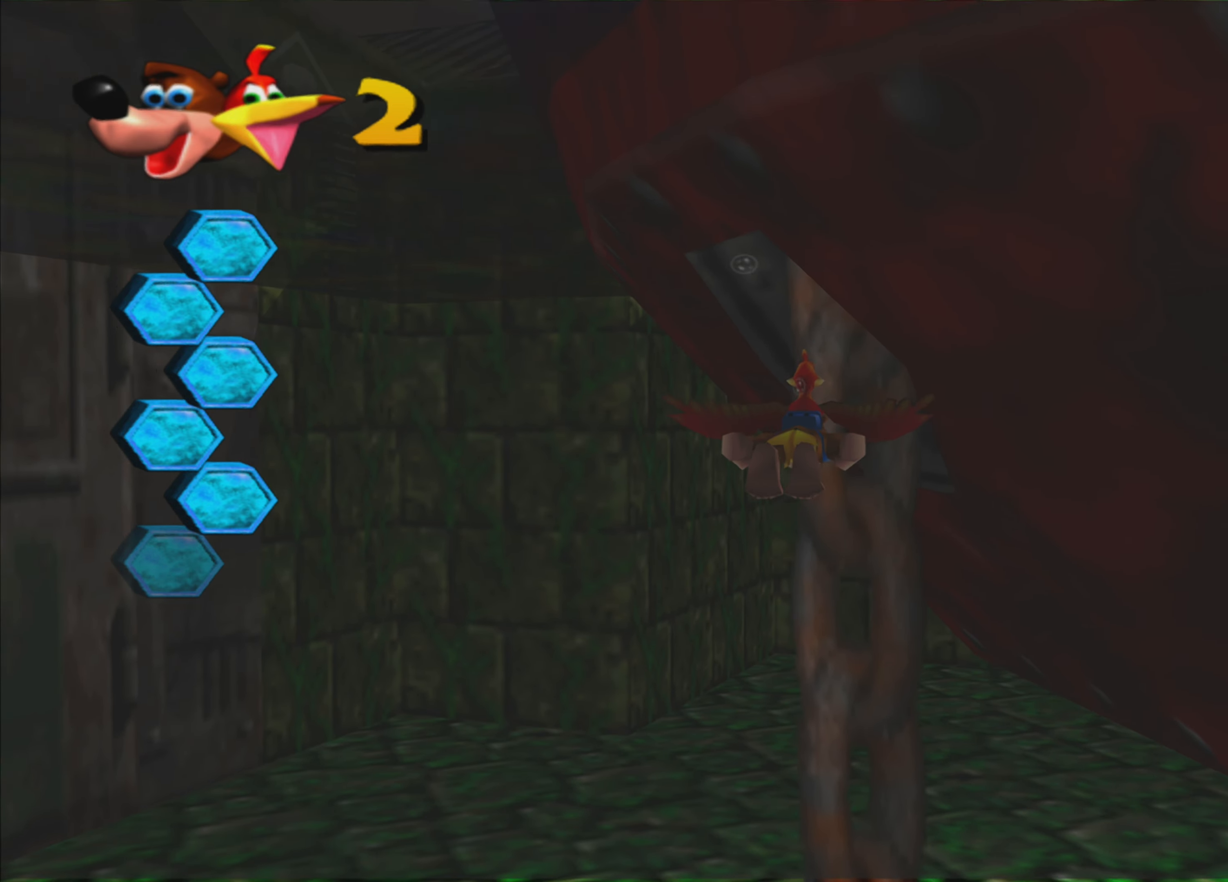
{"buttons": ["SQUARE"], "left_stick": "right", "right_stick": "center", "events": [[367, "left_stick", "right"]]}
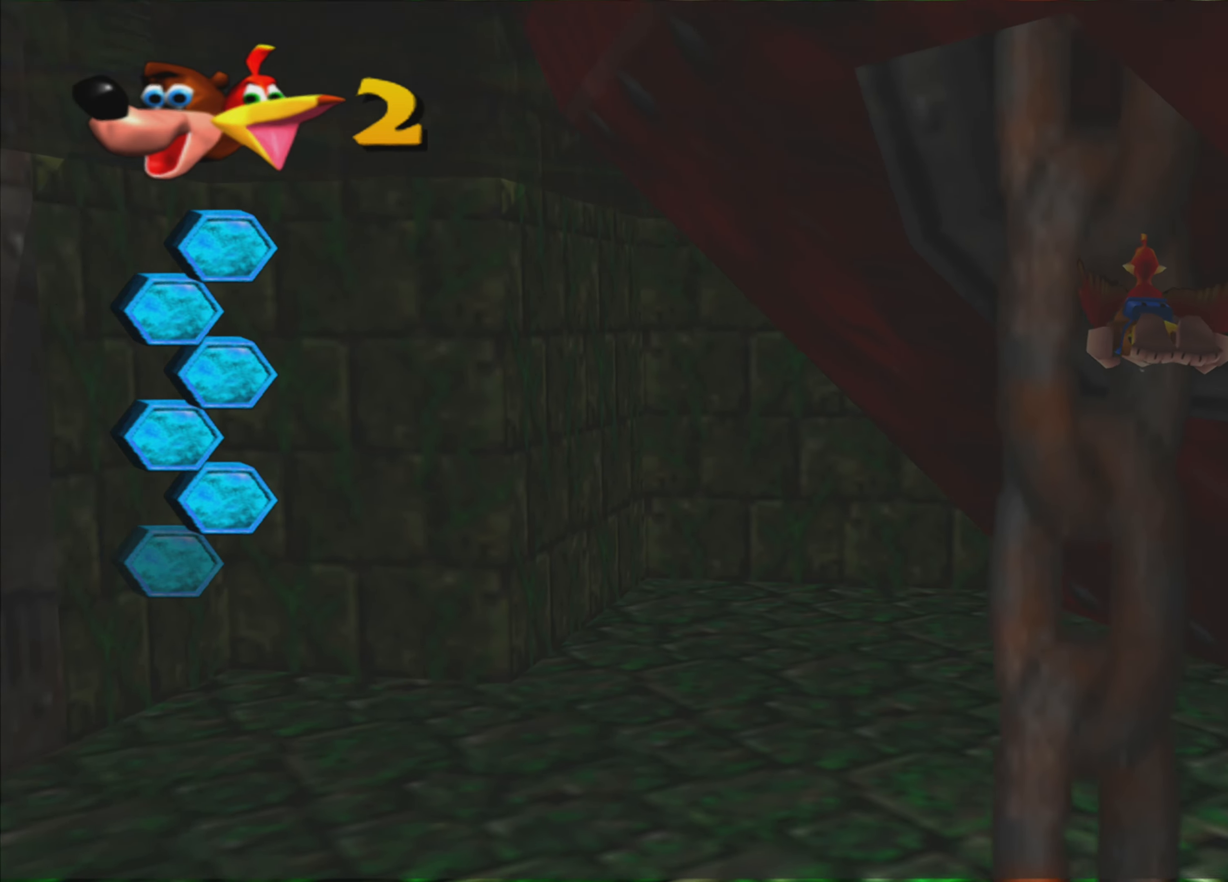
{"buttons": ["SQUARE"], "left_stick": "center", "right_stick": "center", "events": [[17, "left_stick", "down-right"], [467, "left_stick", "center"]]}
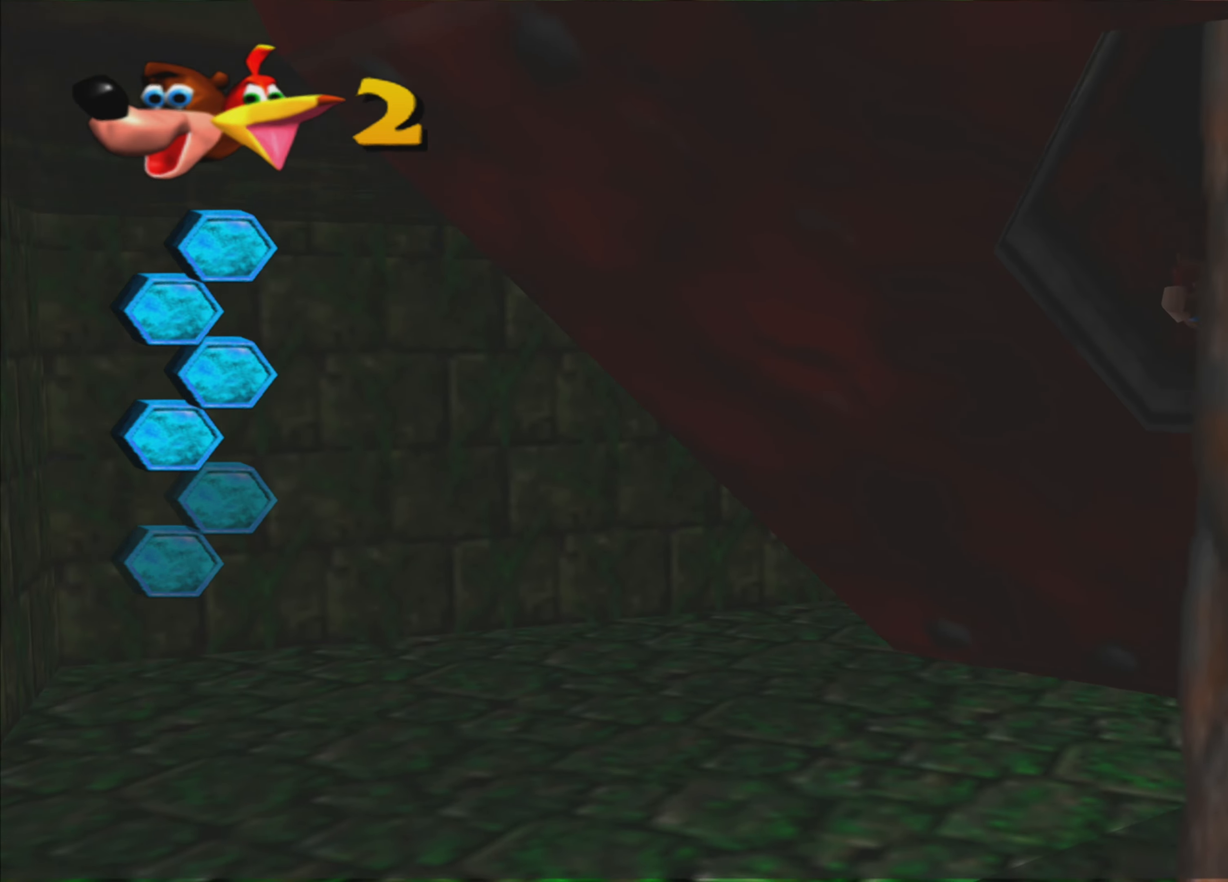
{"buttons": ["SQUARE"], "left_stick": "center", "right_stick": "center", "events": []}
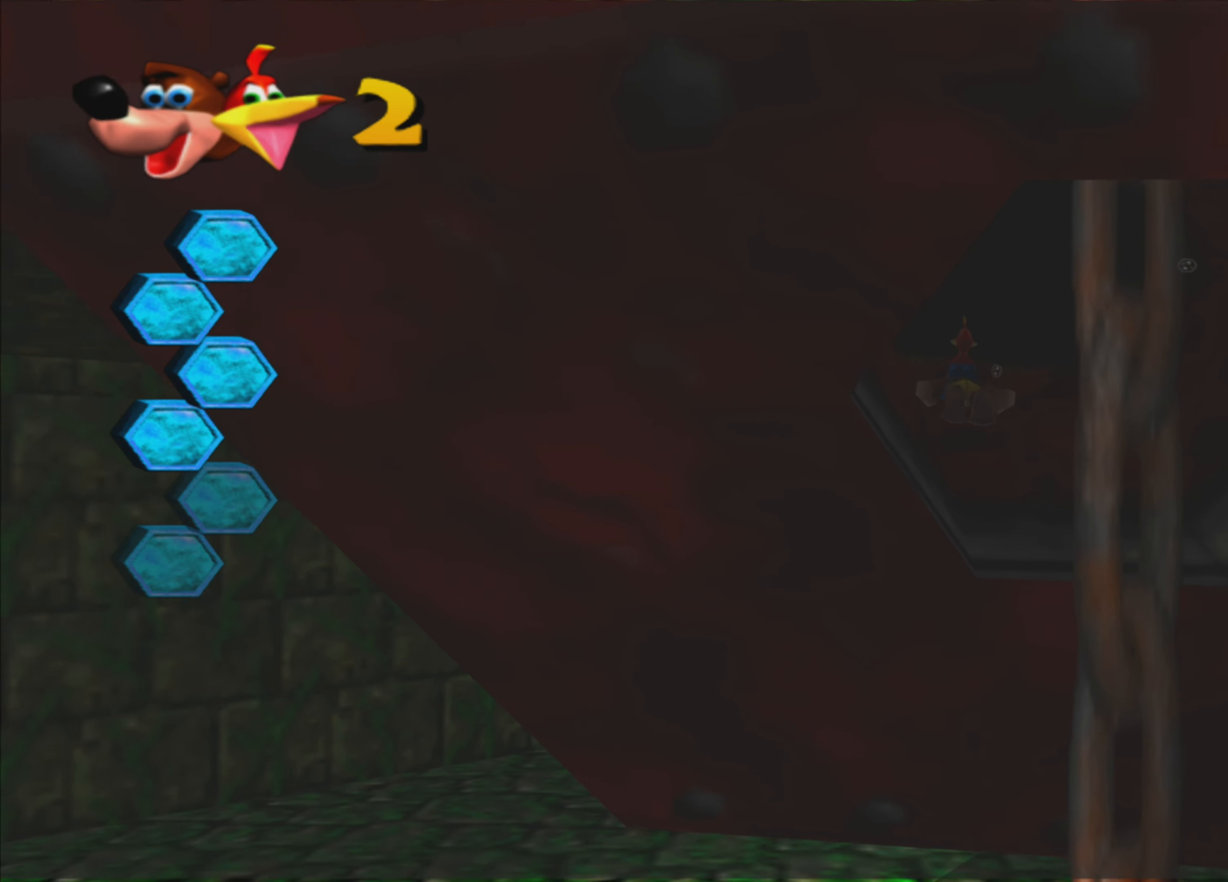
{"buttons": ["SQUARE"], "left_stick": "center", "right_stick": "center", "events": []}
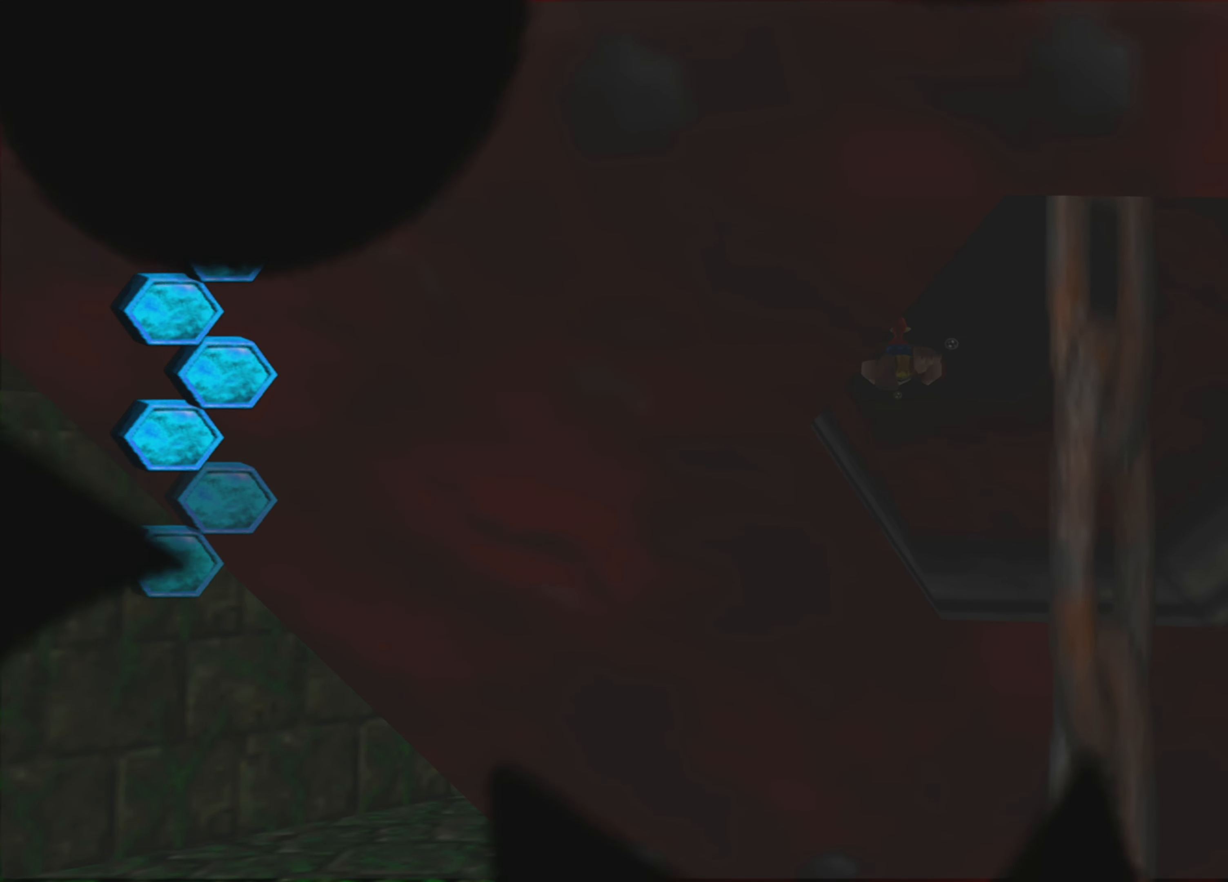
{"buttons": ["SQUARE"], "left_stick": "center", "right_stick": "center", "events": []}
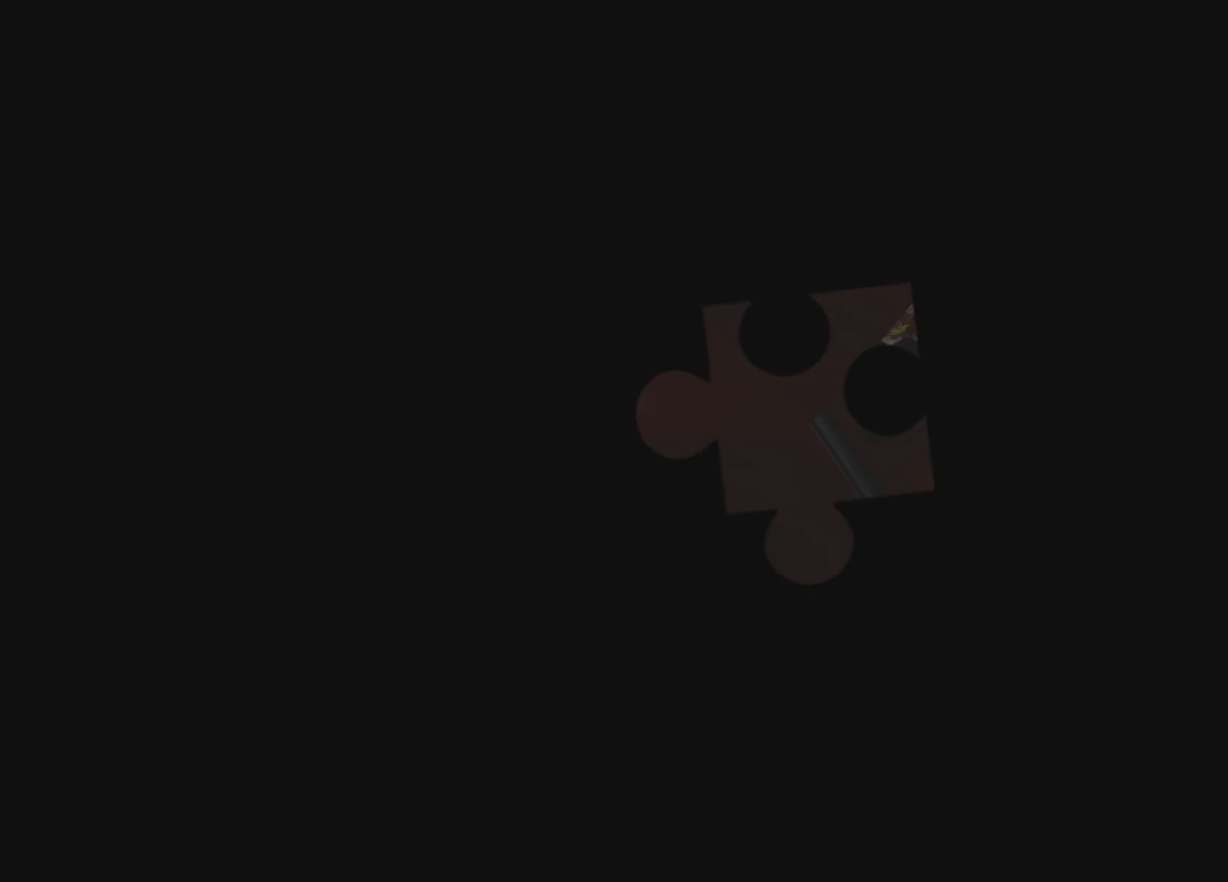
{"buttons": ["SQUARE"], "left_stick": "center", "right_stick": "center", "events": []}
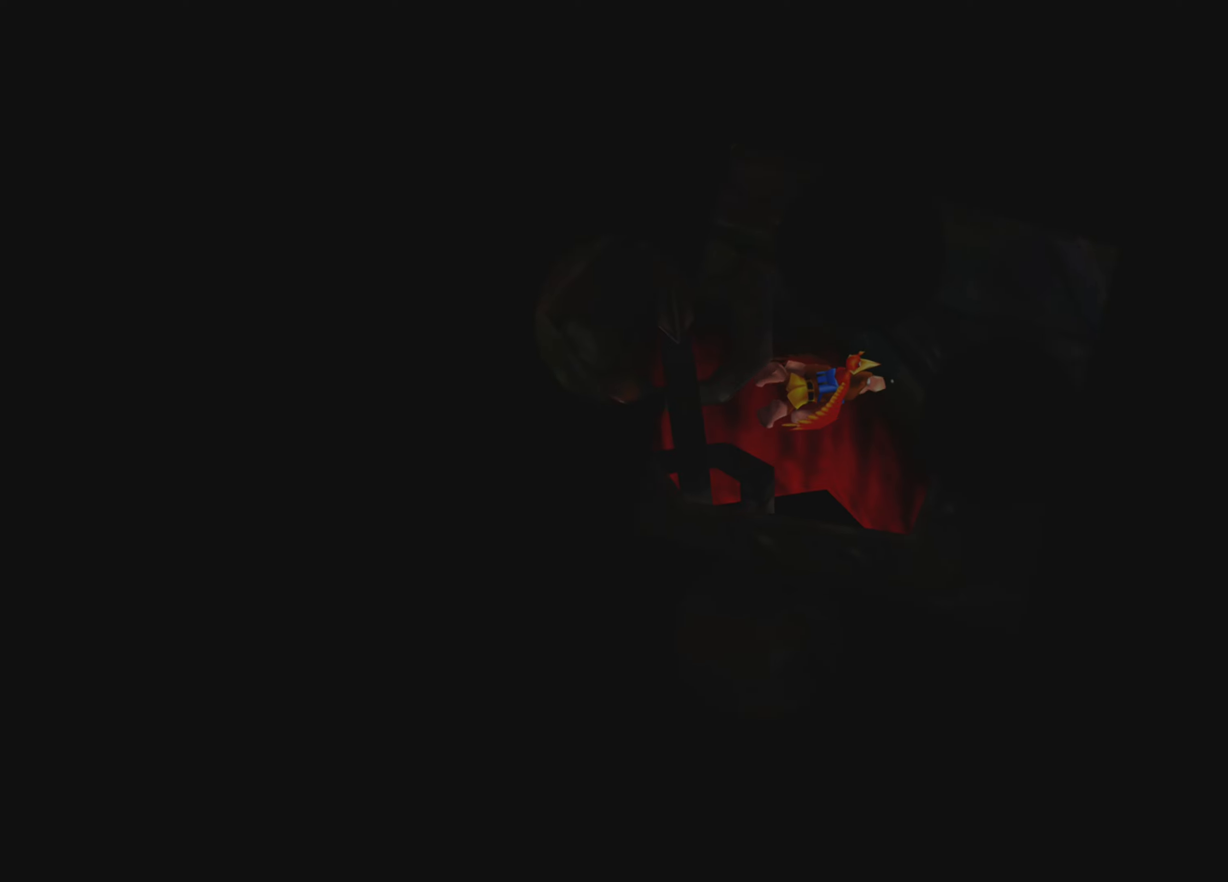
{"buttons": ["SQUARE"], "left_stick": "up-right", "right_stick": "center", "events": [[250, "left_stick", "up"], [350, "left_stick", "up-right"]]}
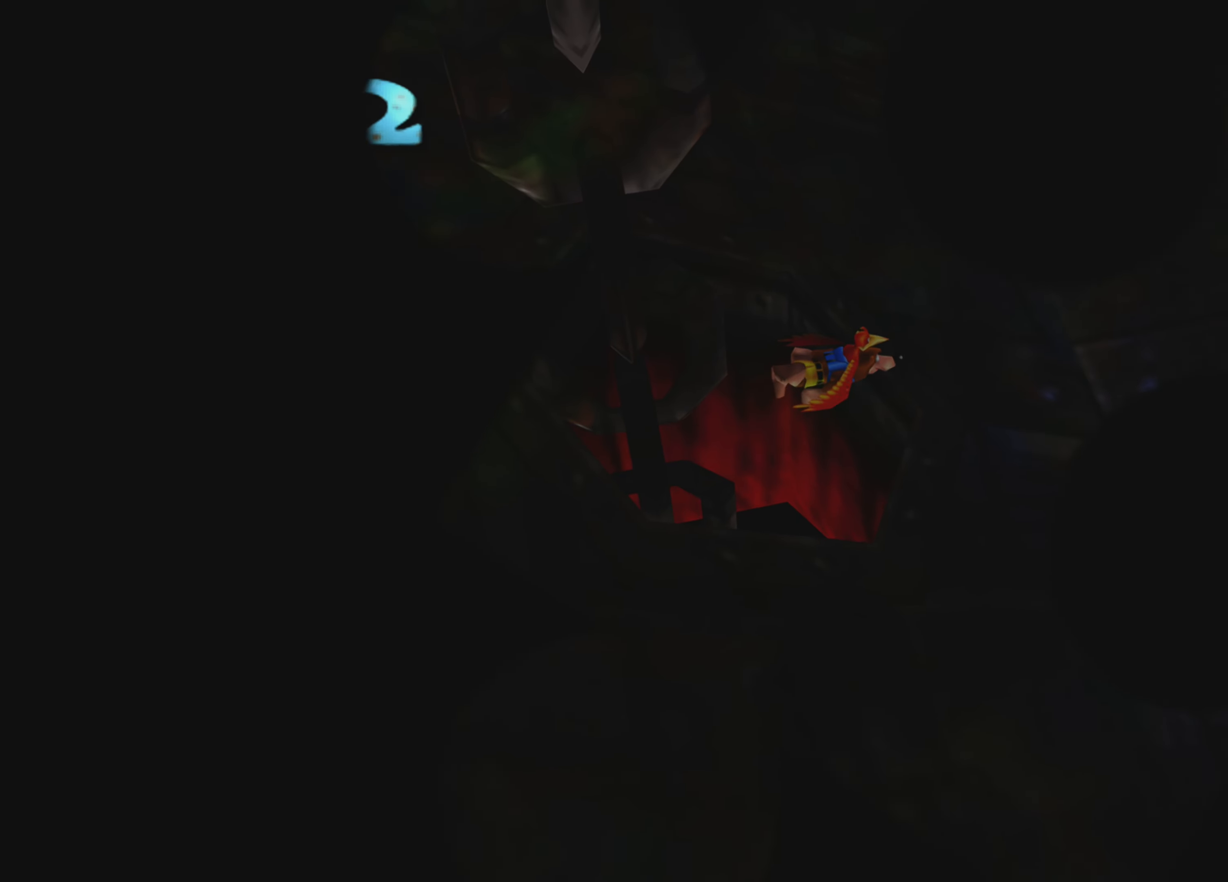
{"buttons": ["SQUARE"], "left_stick": "up-right", "right_stick": "center", "events": []}